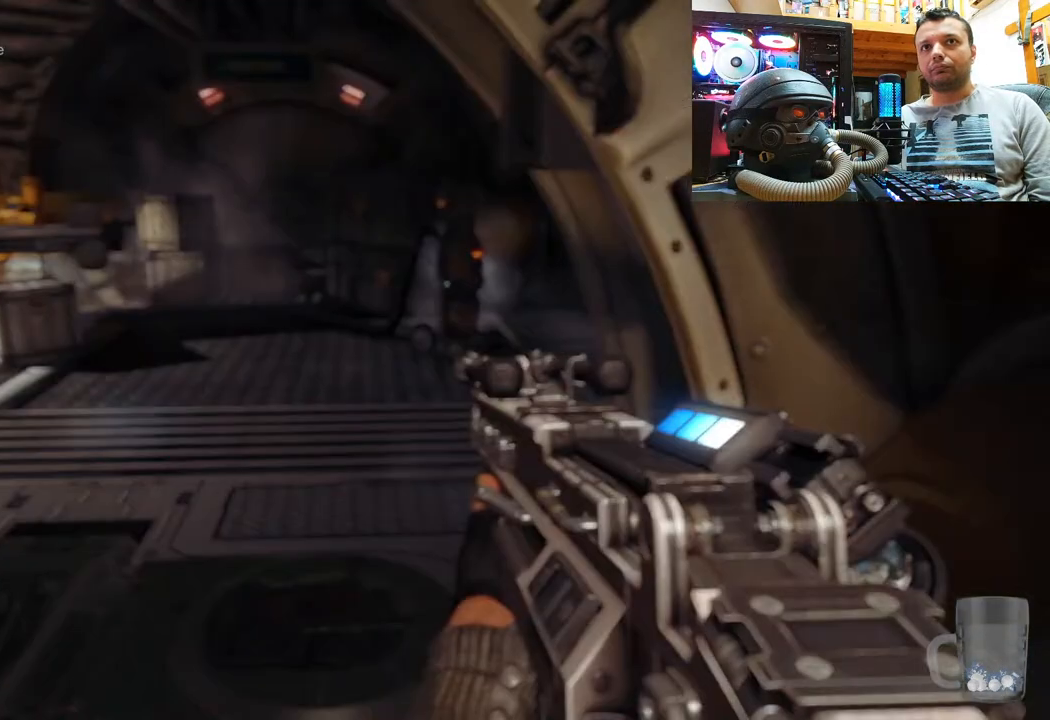
Gameplay with a controller (PlayStation layout); each line is a JSON object with the inputs held at the frame after it. "events" lists button and stick changes between this image and that frame as [ms after this image, input, new state], when the widget could be followed in between. Not read: R1.
{"buttons": [], "left_stick": "center", "right_stick": "left", "events": [[217, "right_stick", "left"]]}
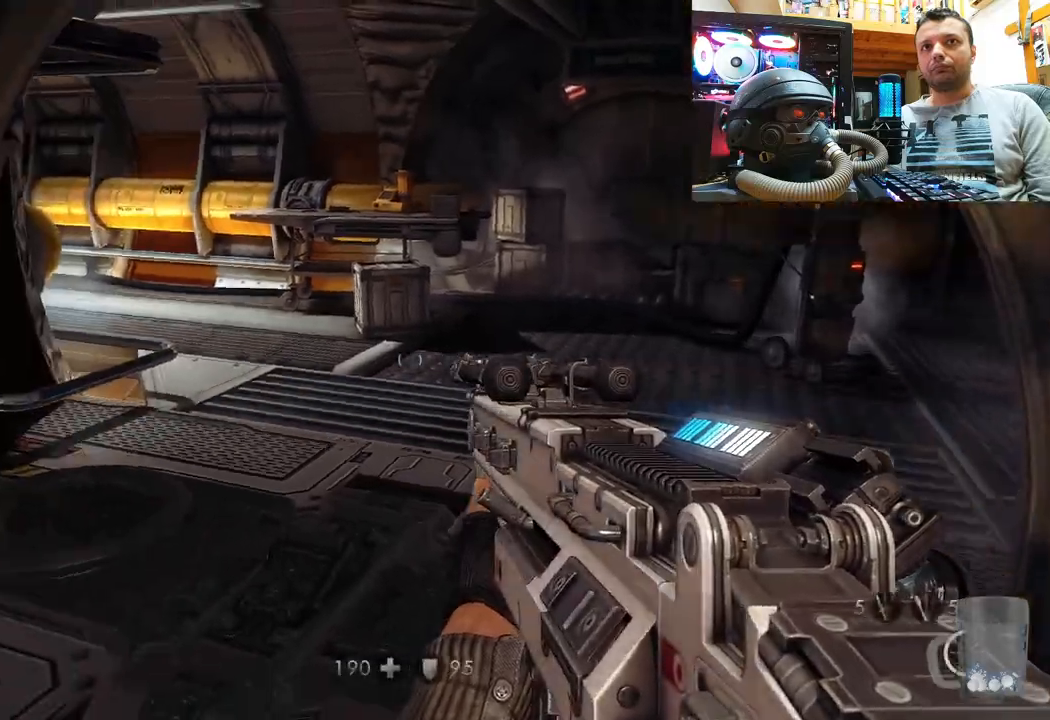
{"buttons": [], "left_stick": "up-left", "right_stick": "center", "events": [[117, "left_stick", "left"], [383, "left_stick", "up-left"], [383, "right_stick", "center"]]}
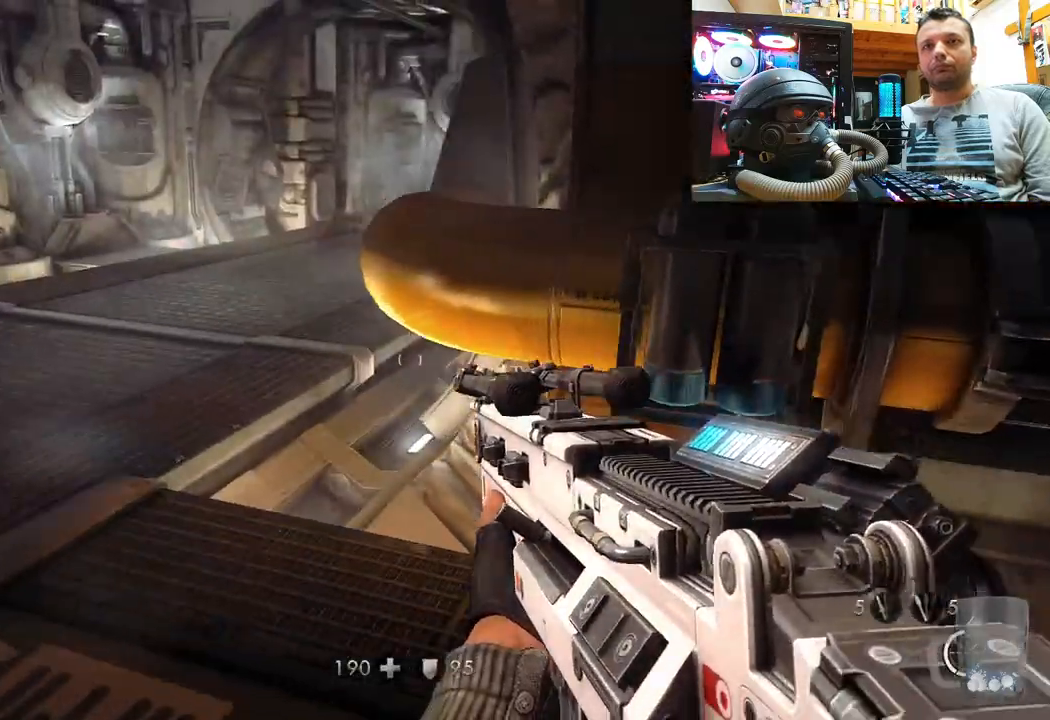
{"buttons": [], "left_stick": "up-left", "right_stick": "up-right", "events": [[150, "right_stick", "down-right"], [333, "right_stick", "up-right"], [400, "right_stick", "up"], [500, "right_stick", "up-right"]]}
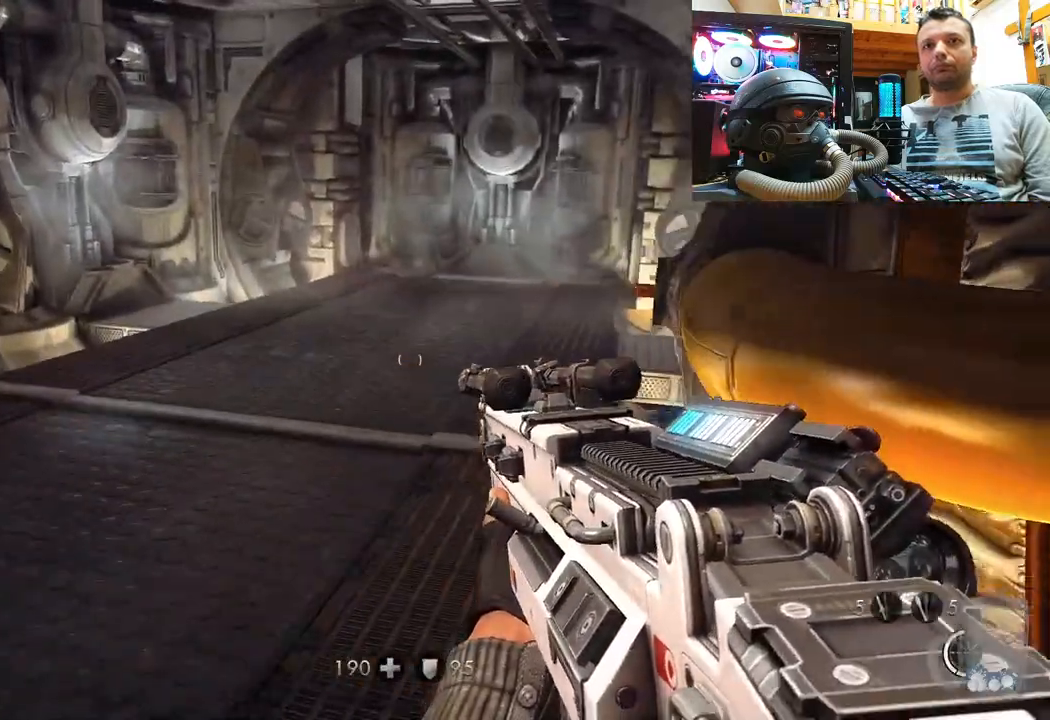
{"buttons": [], "left_stick": "up-left", "right_stick": "up-right", "events": [[317, "right_stick", "up"], [433, "right_stick", "up-right"]]}
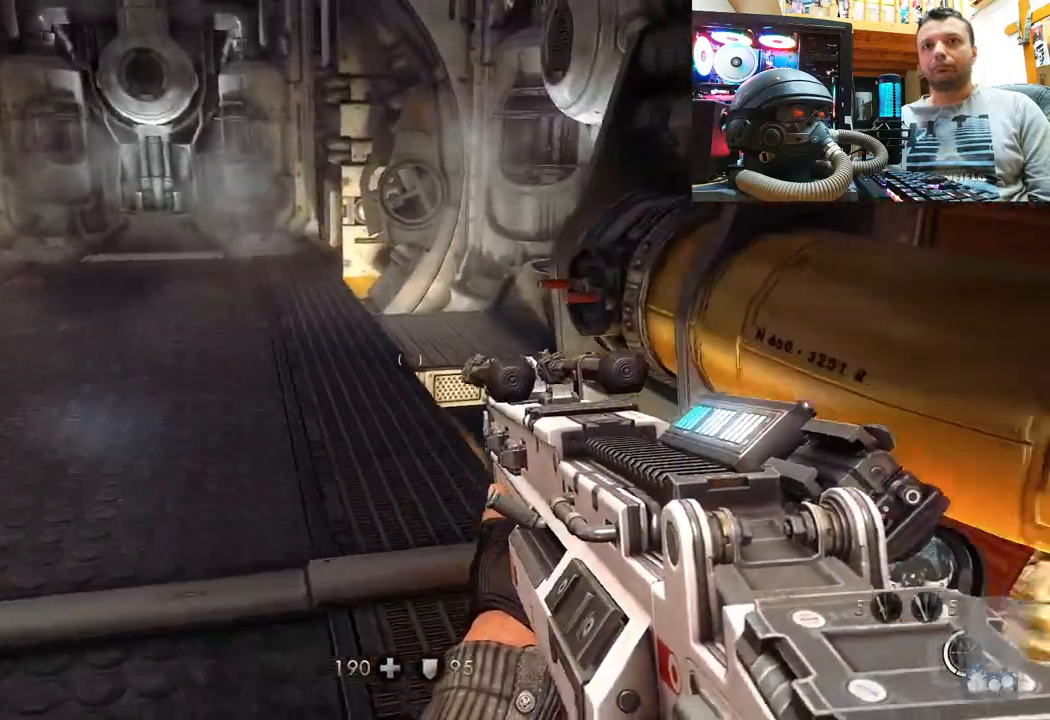
{"buttons": [], "left_stick": "up-left", "right_stick": "up", "events": [[450, "right_stick", "up"]]}
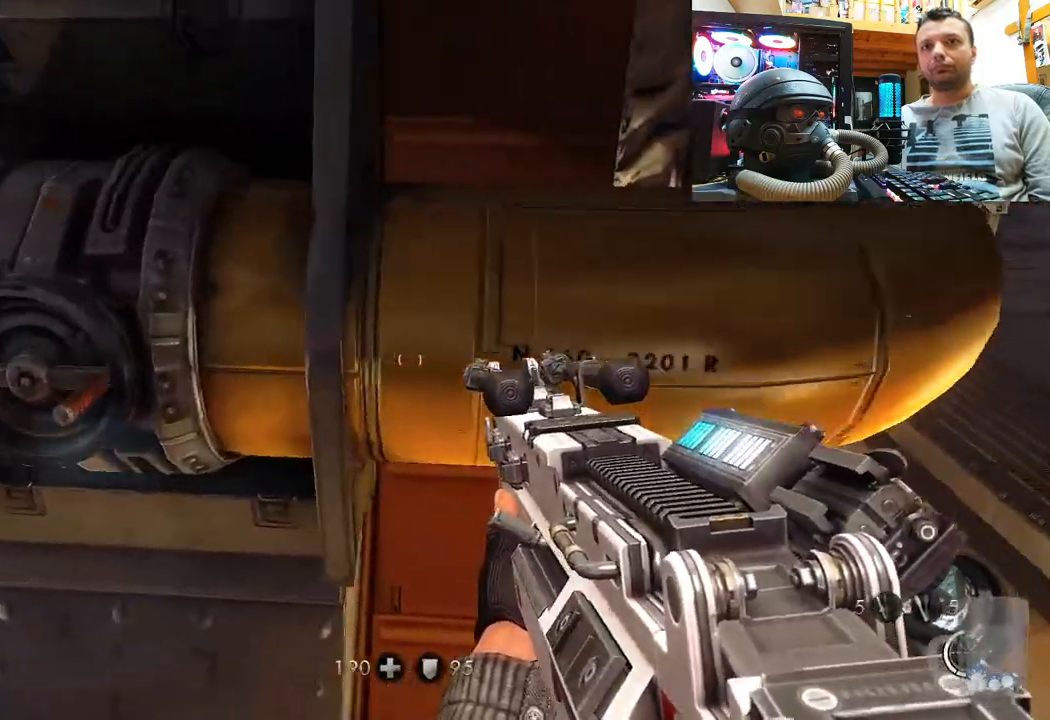
{"buttons": [], "left_stick": "left", "right_stick": "left", "events": [[50, "right_stick", "up-left"], [100, "left_stick", "center"], [283, "right_stick", "center"], [417, "left_stick", "left"], [450, "right_stick", "left"]]}
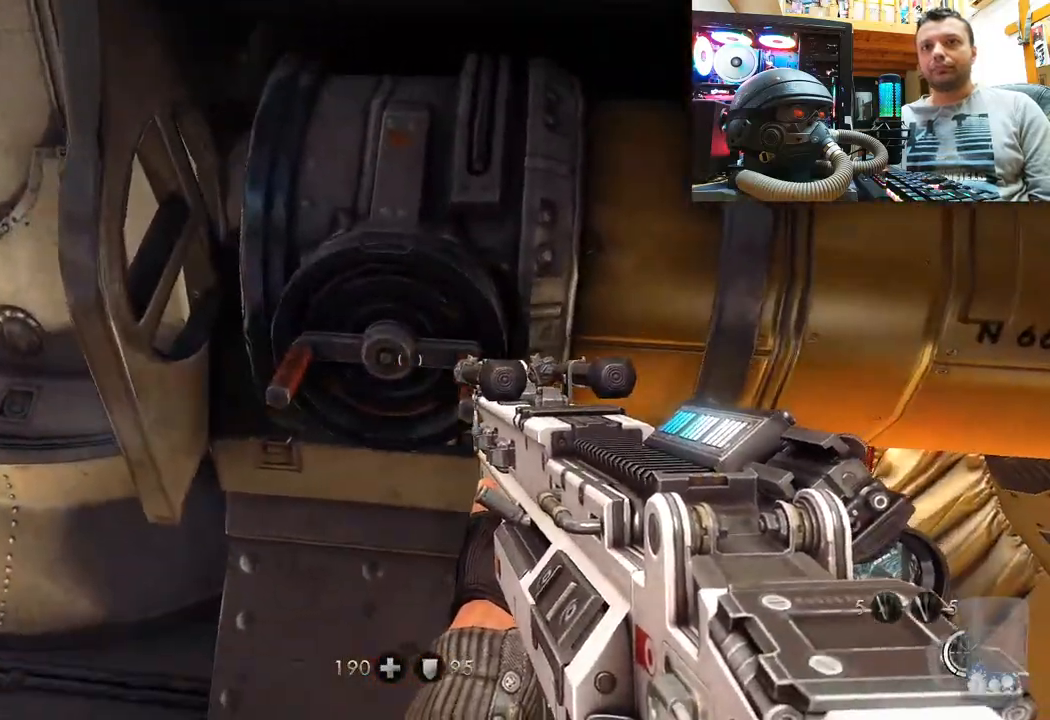
{"buttons": [], "left_stick": "up-left", "right_stick": "down", "events": [[183, "right_stick", "center"], [300, "left_stick", "up-left"], [433, "right_stick", "down"]]}
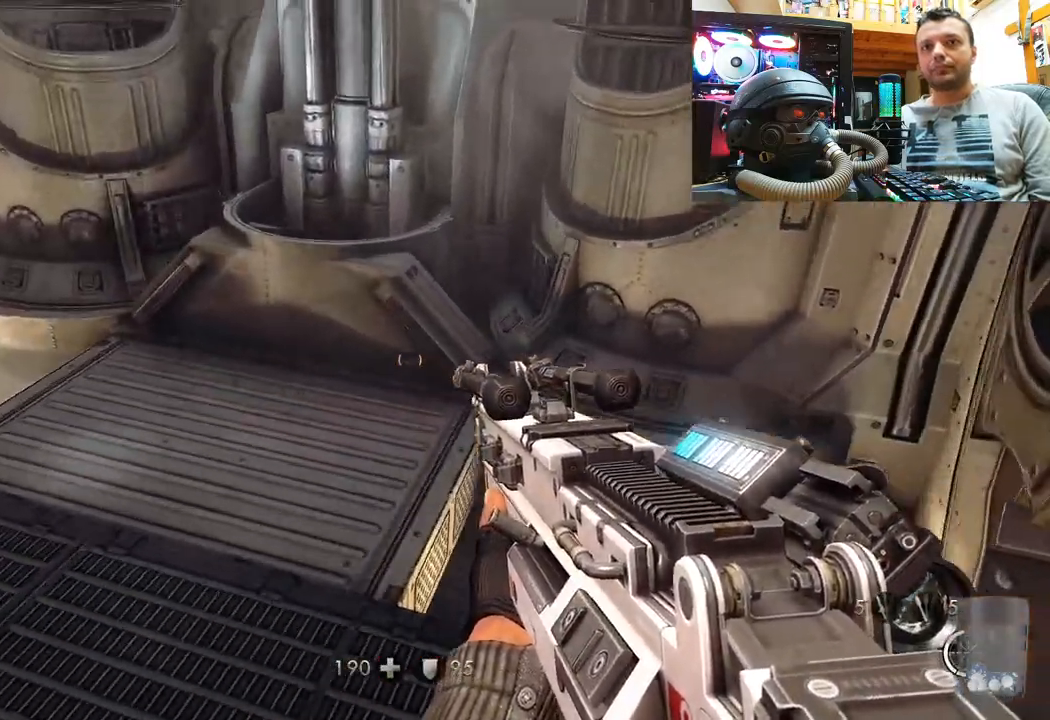
{"buttons": [], "left_stick": "down-left", "right_stick": "left", "events": [[167, "right_stick", "left"], [183, "left_stick", "up"], [383, "left_stick", "down-left"]]}
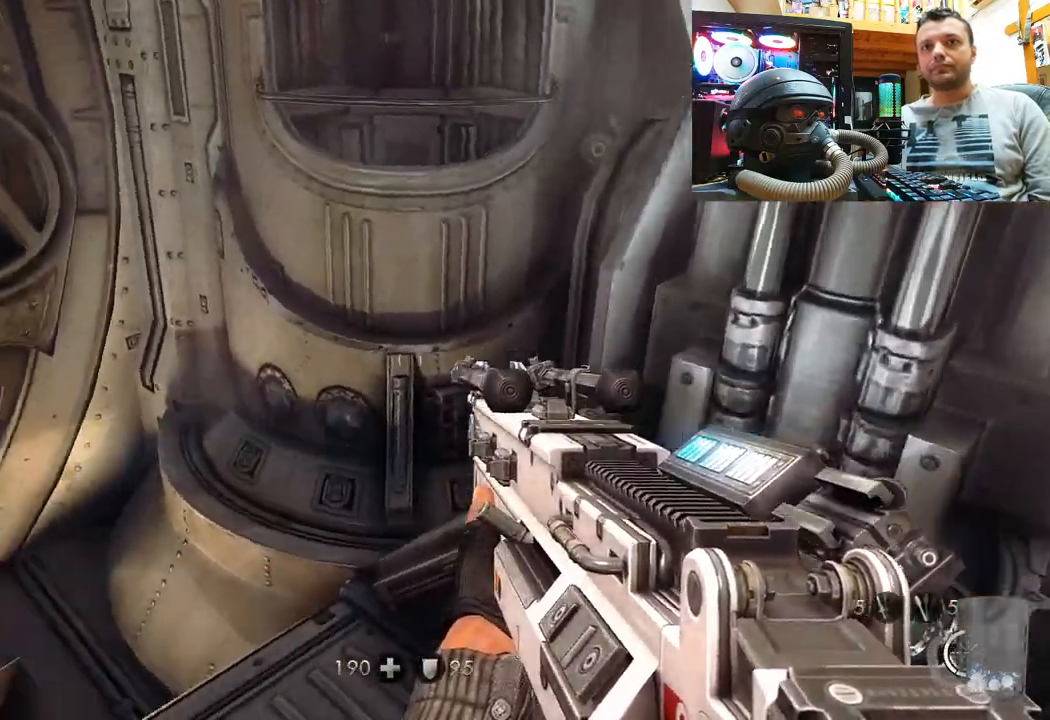
{"buttons": [], "left_stick": "up", "right_stick": "center", "events": [[117, "right_stick", "down-left"], [150, "left_stick", "up-left"], [283, "right_stick", "center"], [317, "left_stick", "up"]]}
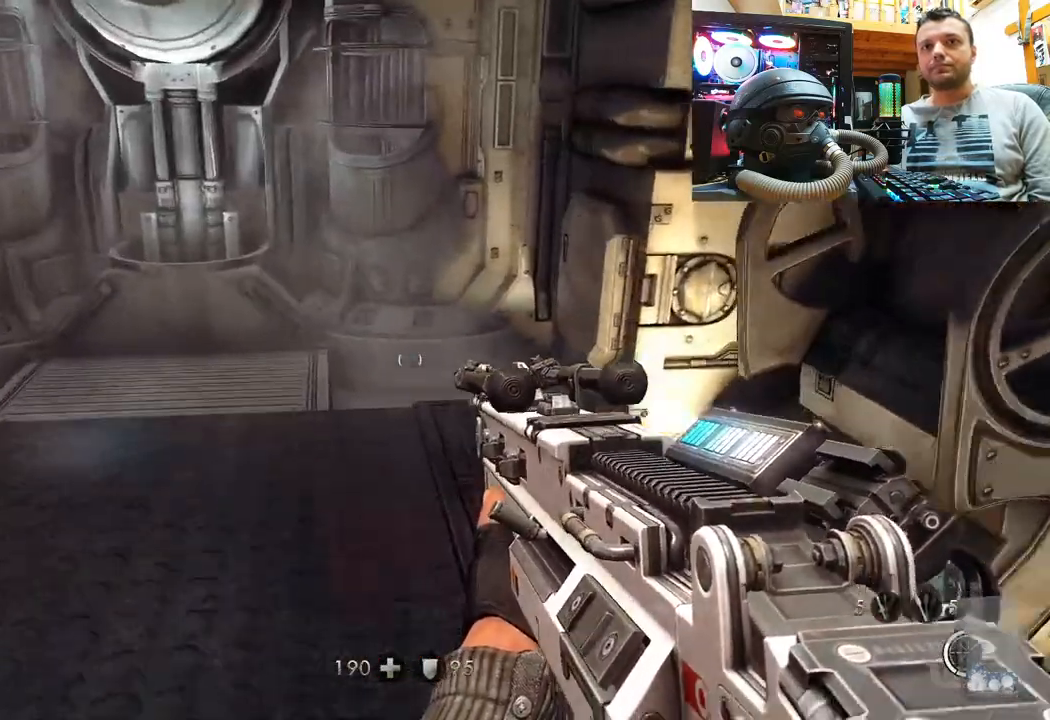
{"buttons": [], "left_stick": "up-right", "right_stick": "left", "events": [[83, "right_stick", "left"], [367, "left_stick", "up-right"]]}
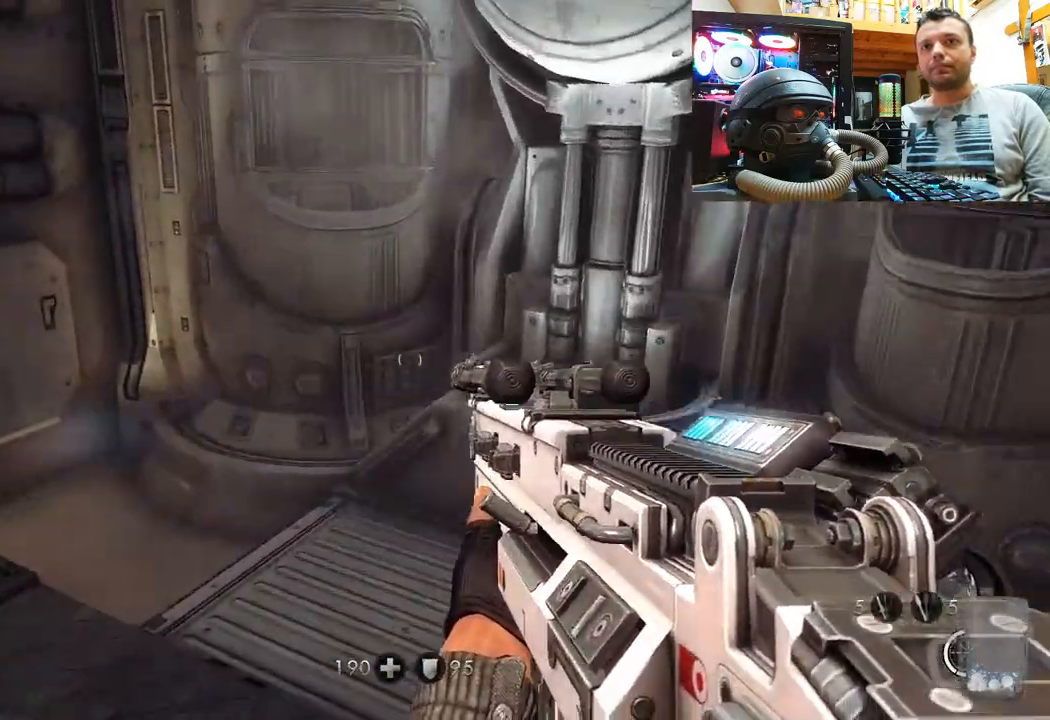
{"buttons": [], "left_stick": "up", "right_stick": "left", "events": [[33, "left_stick", "right"], [183, "left_stick", "up"], [333, "right_stick", "center"], [417, "right_stick", "left"]]}
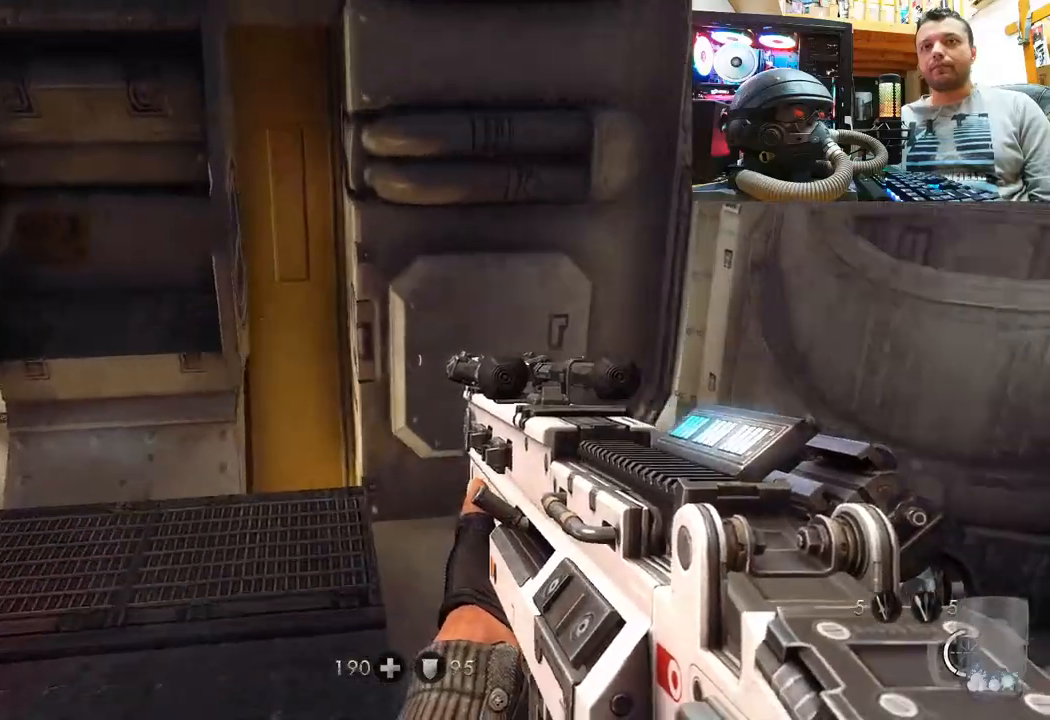
{"buttons": [], "left_stick": "up-left", "right_stick": "left", "events": [[183, "left_stick", "up-left"], [250, "right_stick", "up-left"], [367, "right_stick", "left"]]}
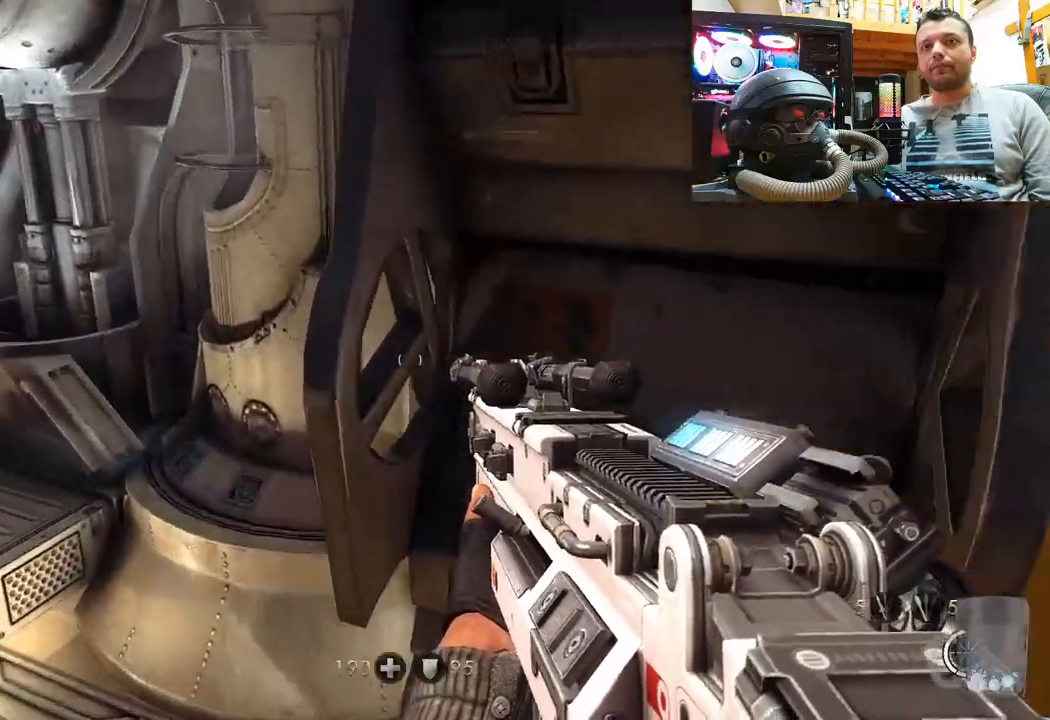
{"buttons": [], "left_stick": "up-left", "right_stick": "right", "events": [[150, "right_stick", "center"], [383, "right_stick", "right"]]}
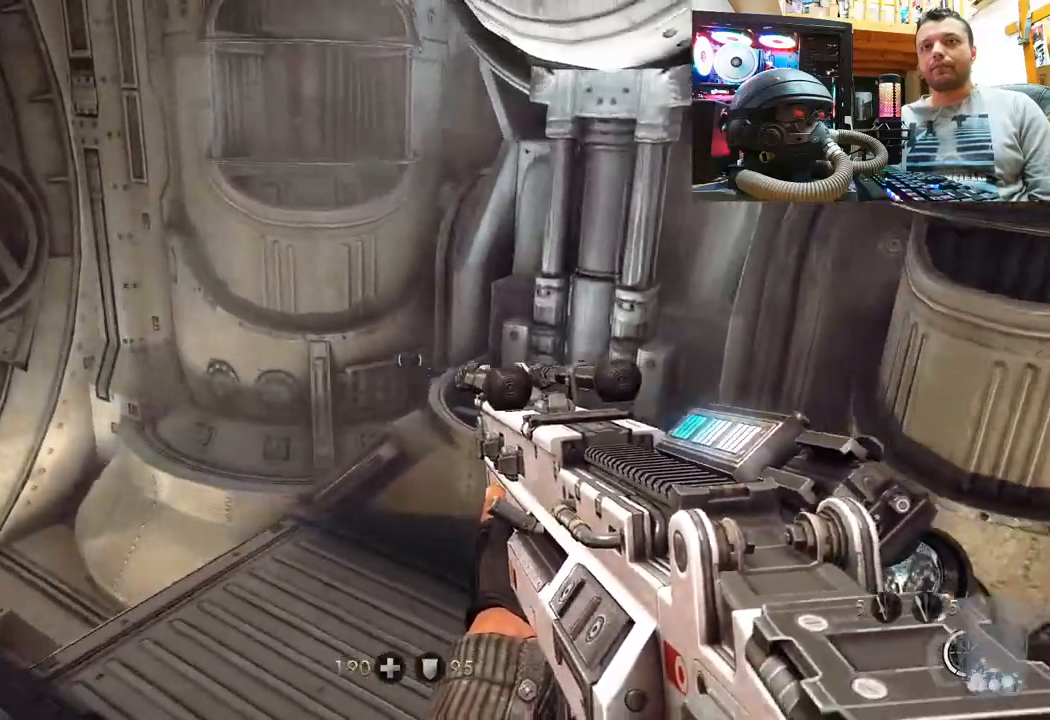
{"buttons": [], "left_stick": "up", "right_stick": "right", "events": [[83, "right_stick", "left"], [350, "right_stick", "center"], [367, "left_stick", "up"], [500, "right_stick", "right"]]}
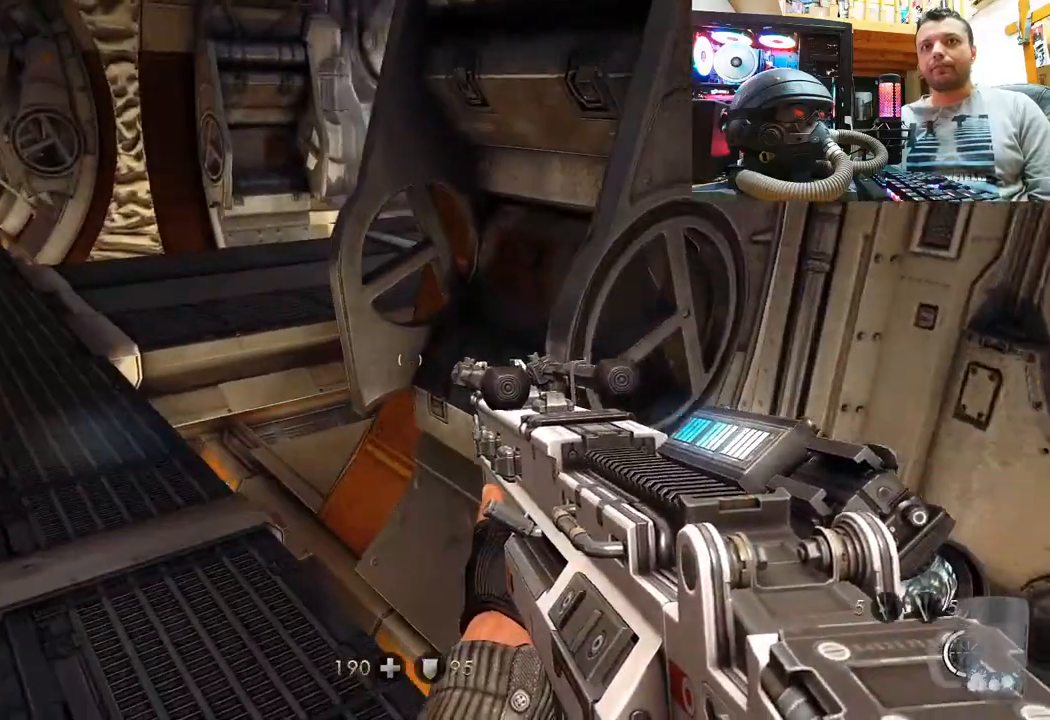
{"buttons": [], "left_stick": "up-left", "right_stick": "center", "events": [[67, "right_stick", "down-right"], [167, "right_stick", "center"], [200, "left_stick", "up-left"], [217, "right_stick", "left"], [400, "right_stick", "center"]]}
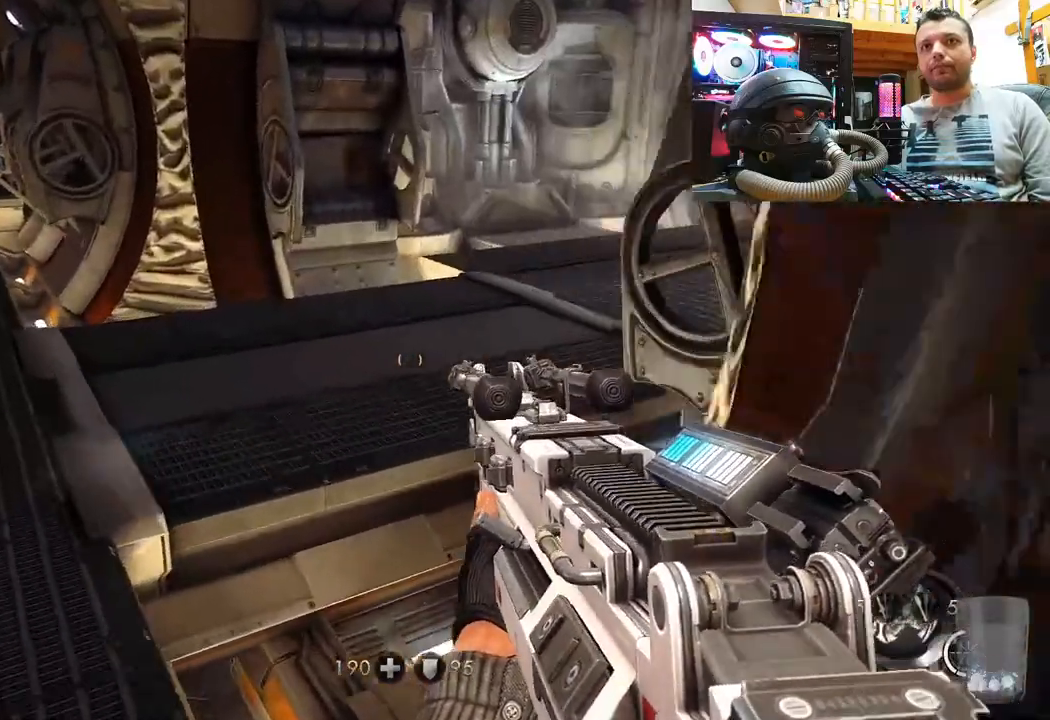
{"buttons": [], "left_stick": "center", "right_stick": "center", "events": [[83, "right_stick", "left"], [183, "left_stick", "center"], [217, "right_stick", "center"], [300, "DPAD_DOWN", "down"], [433, "DPAD_DOWN", "up"]]}
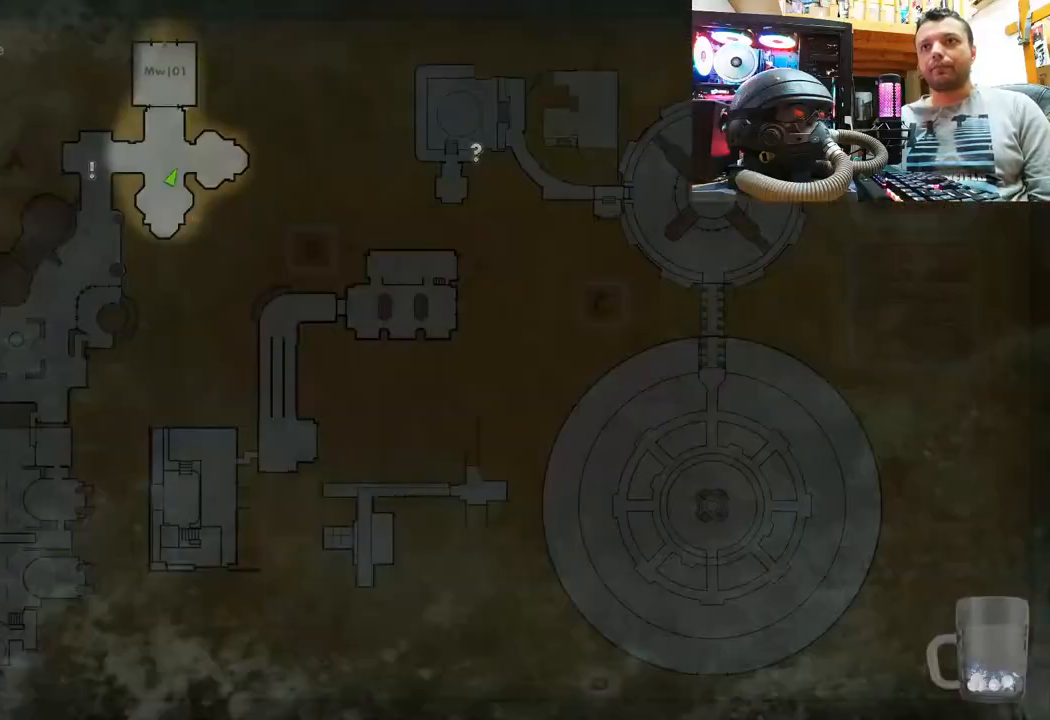
{"buttons": ["CIRCLE"], "left_stick": "center", "right_stick": "center", "events": [[500, "CIRCLE", "down"]]}
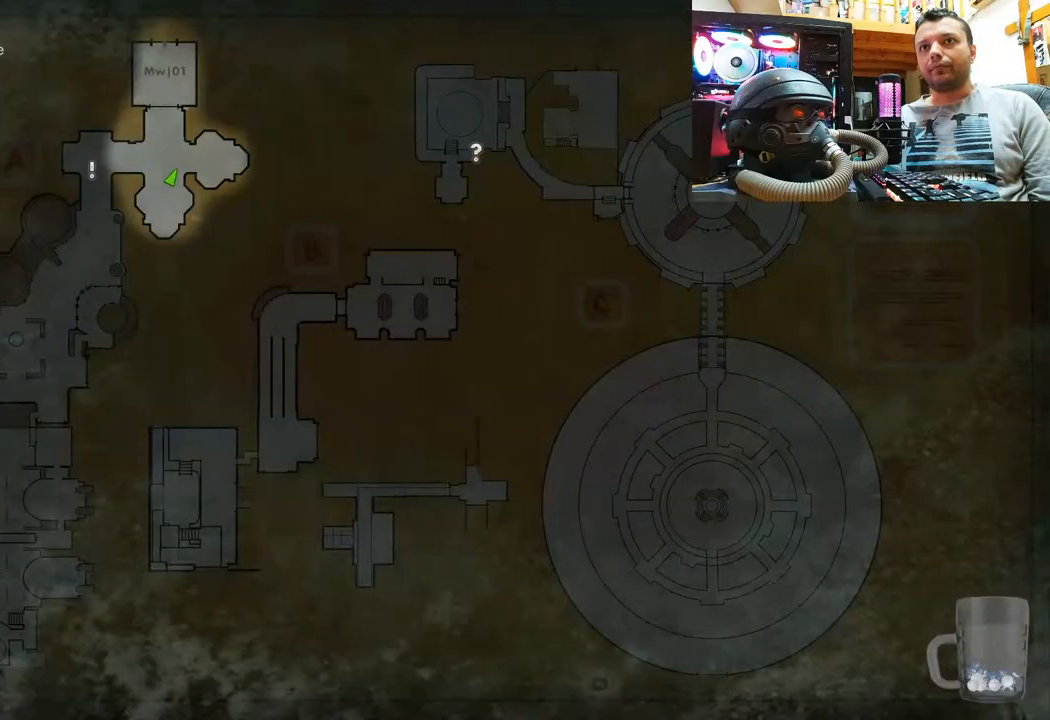
{"buttons": [], "left_stick": "up-right", "right_stick": "left", "events": [[100, "left_stick", "up"], [117, "CIRCLE", "up"], [317, "right_stick", "left"], [500, "left_stick", "up-right"]]}
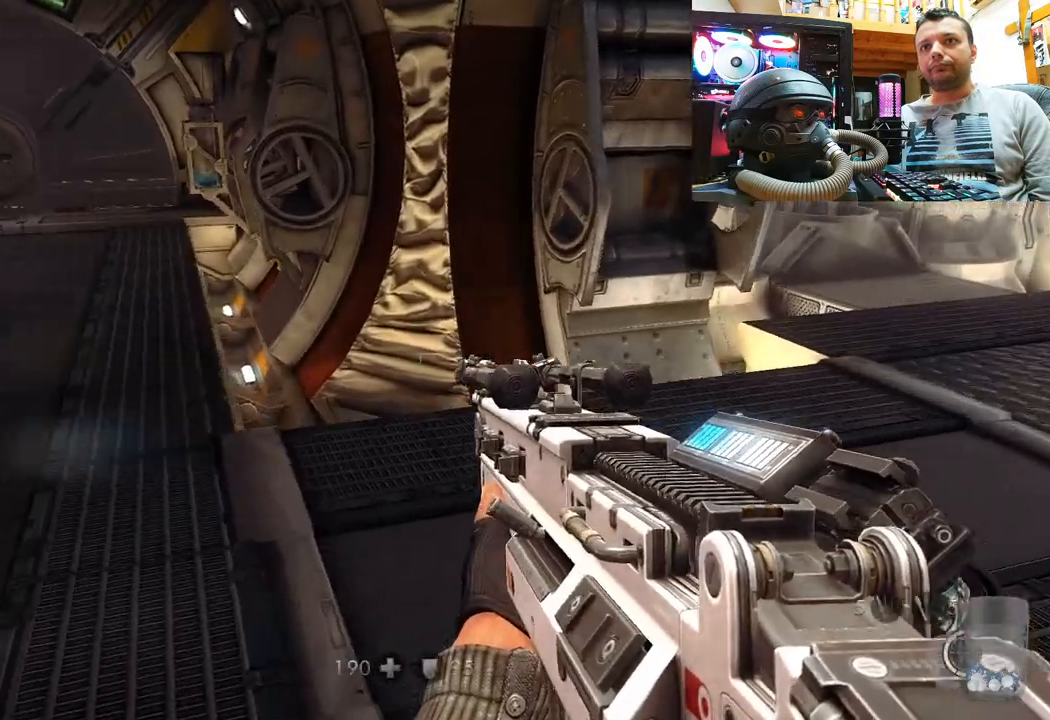
{"buttons": [], "left_stick": "center", "right_stick": "left", "events": [[183, "right_stick", "center"], [267, "right_stick", "left"], [383, "left_stick", "center"]]}
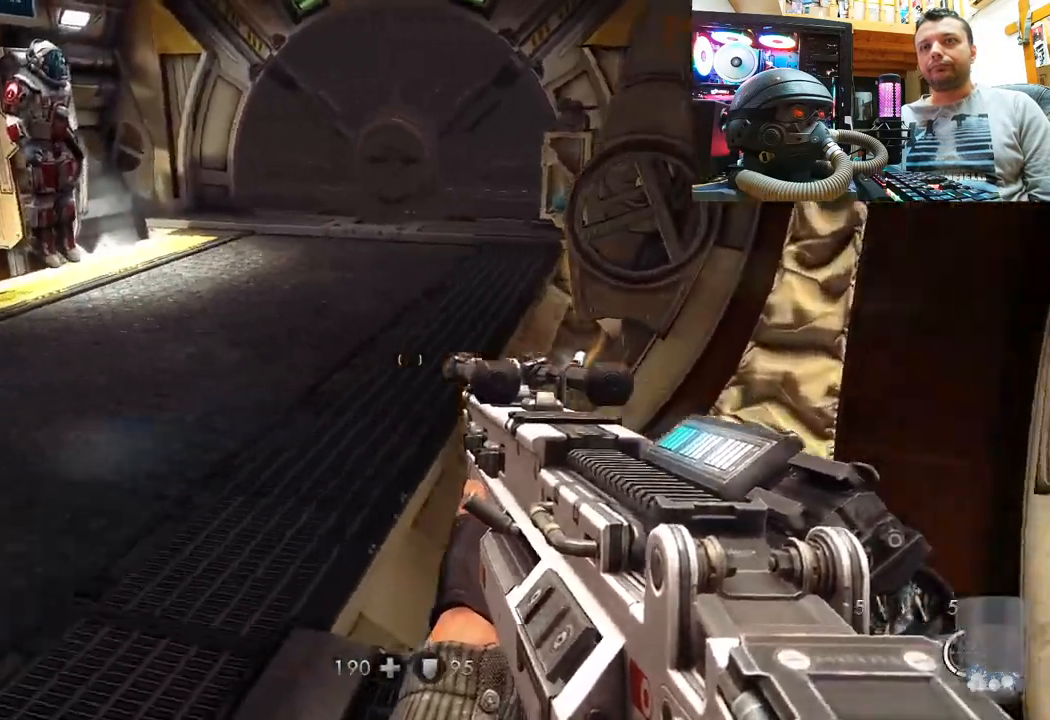
{"buttons": [], "left_stick": "center", "right_stick": "center", "events": [[233, "right_stick", "center"], [350, "right_stick", "left"], [500, "right_stick", "center"]]}
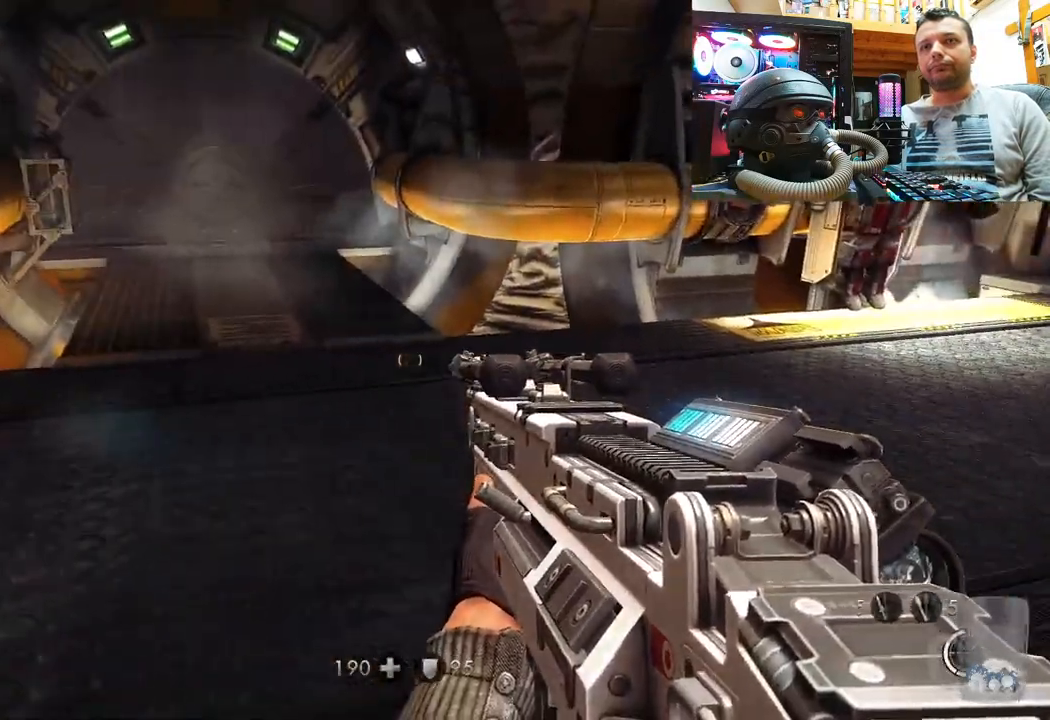
{"buttons": [], "left_stick": "center", "right_stick": "center", "events": [[150, "SELECT", "down"], [300, "SELECT", "up"]]}
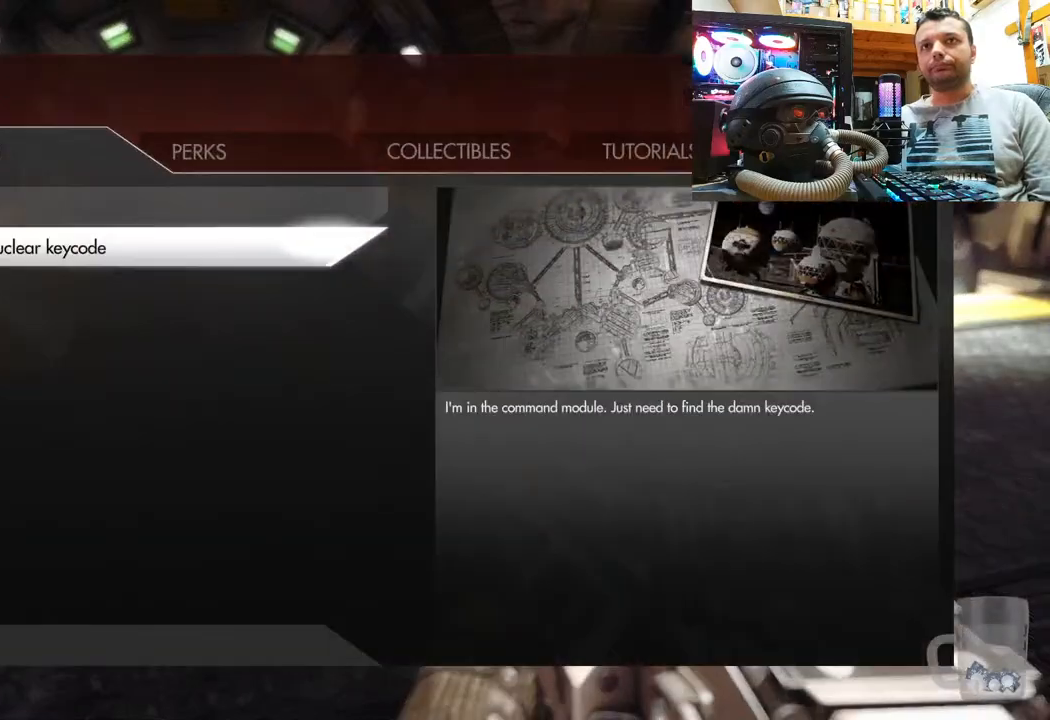
{"buttons": [], "left_stick": "center", "right_stick": "center", "events": []}
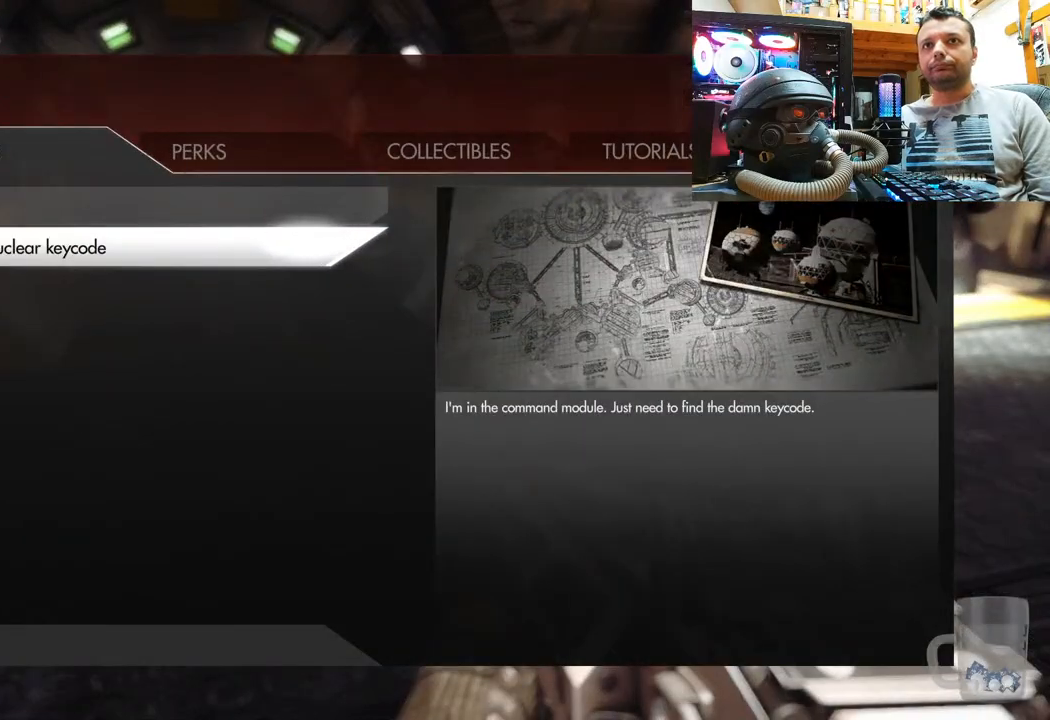
{"buttons": [], "left_stick": "center", "right_stick": "center", "events": []}
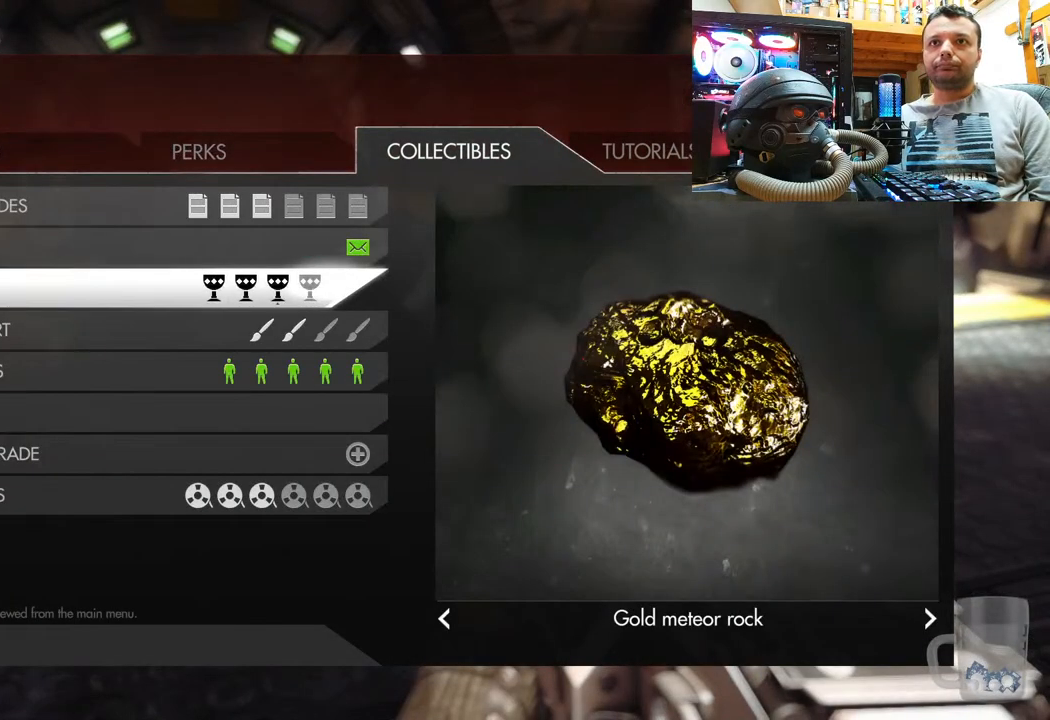
{"buttons": [], "left_stick": "center", "right_stick": "center", "events": []}
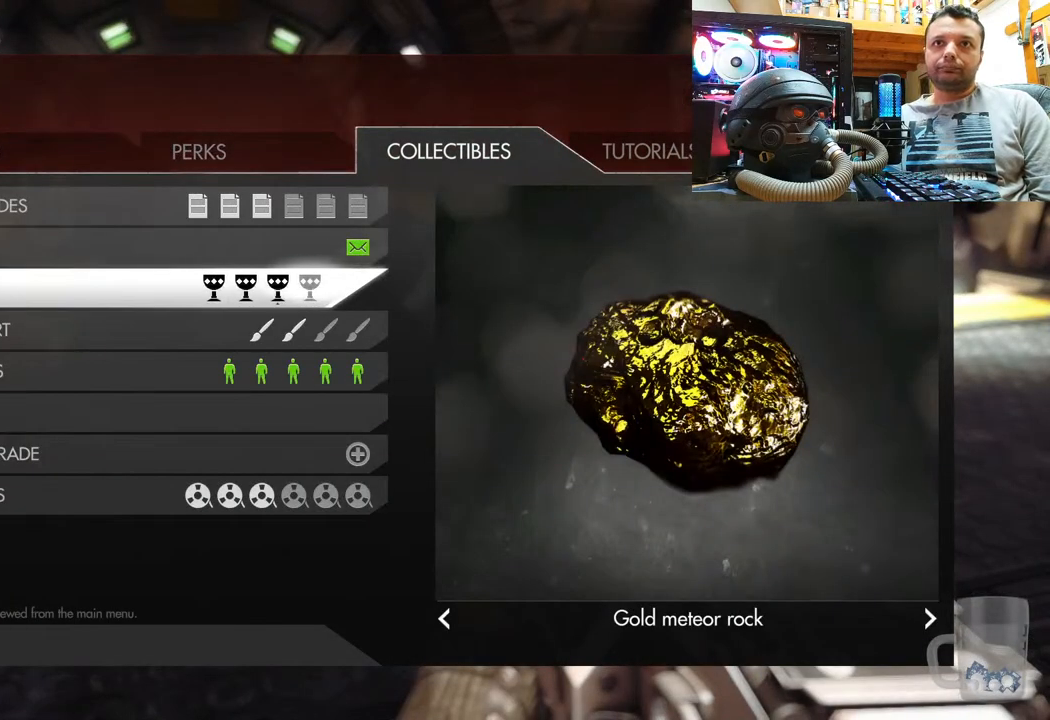
{"buttons": [], "left_stick": "center", "right_stick": "center", "events": []}
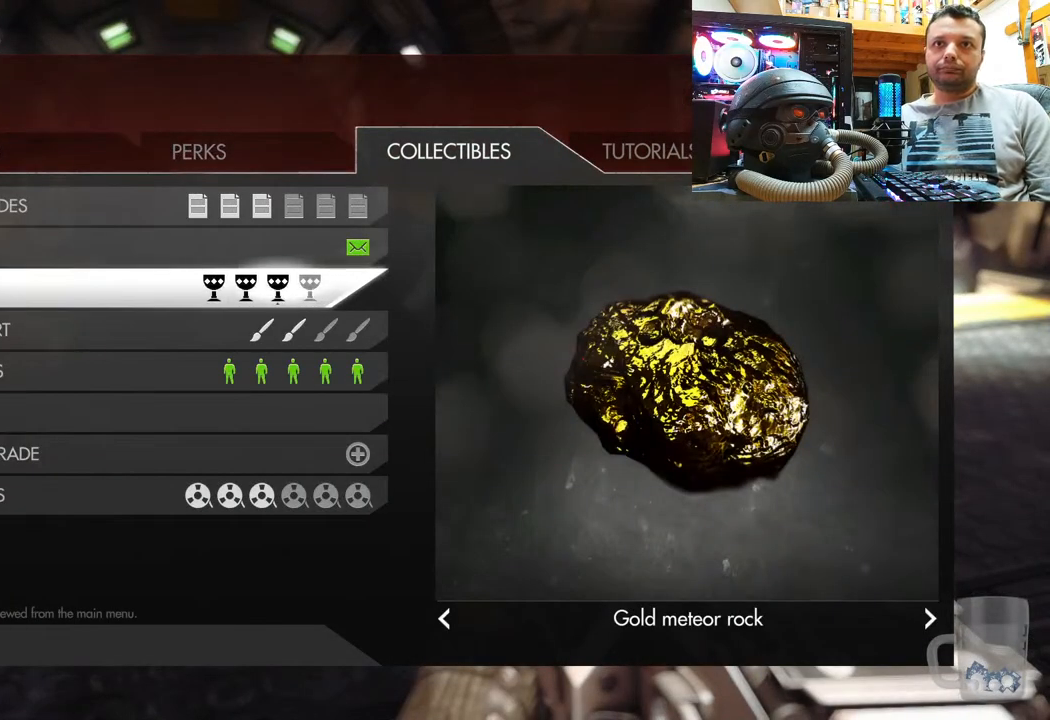
{"buttons": [], "left_stick": "center", "right_stick": "center", "events": []}
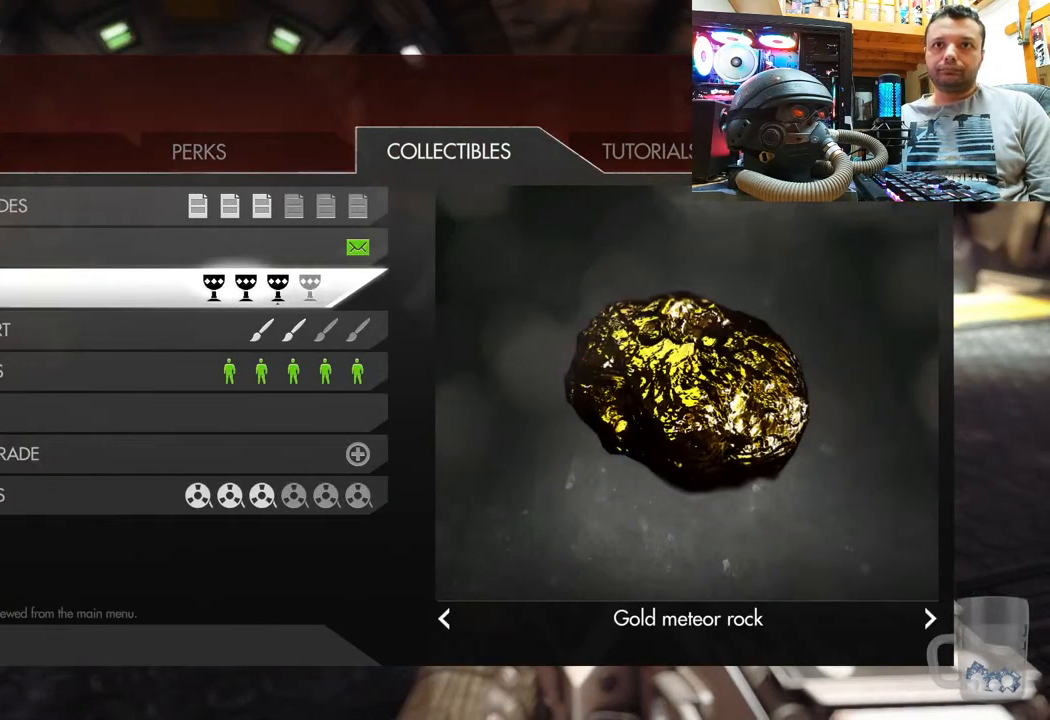
{"buttons": [], "left_stick": "center", "right_stick": "center", "events": []}
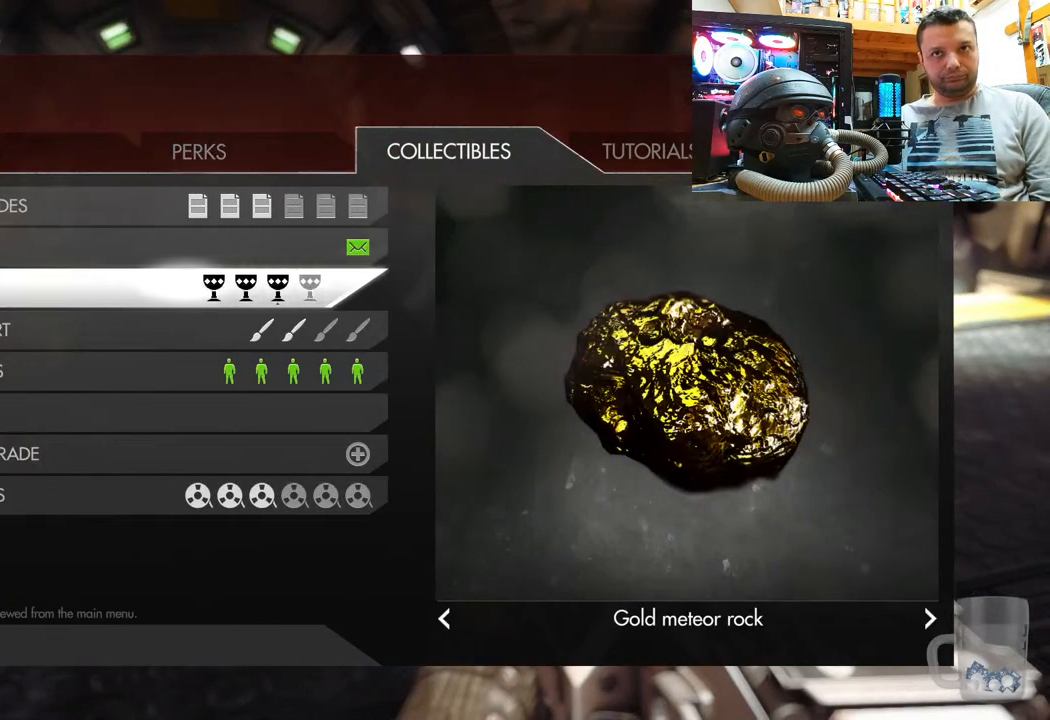
{"buttons": [], "left_stick": "up", "right_stick": "center", "events": [[167, "CIRCLE", "down"], [350, "CIRCLE", "up"], [383, "left_stick", "up"]]}
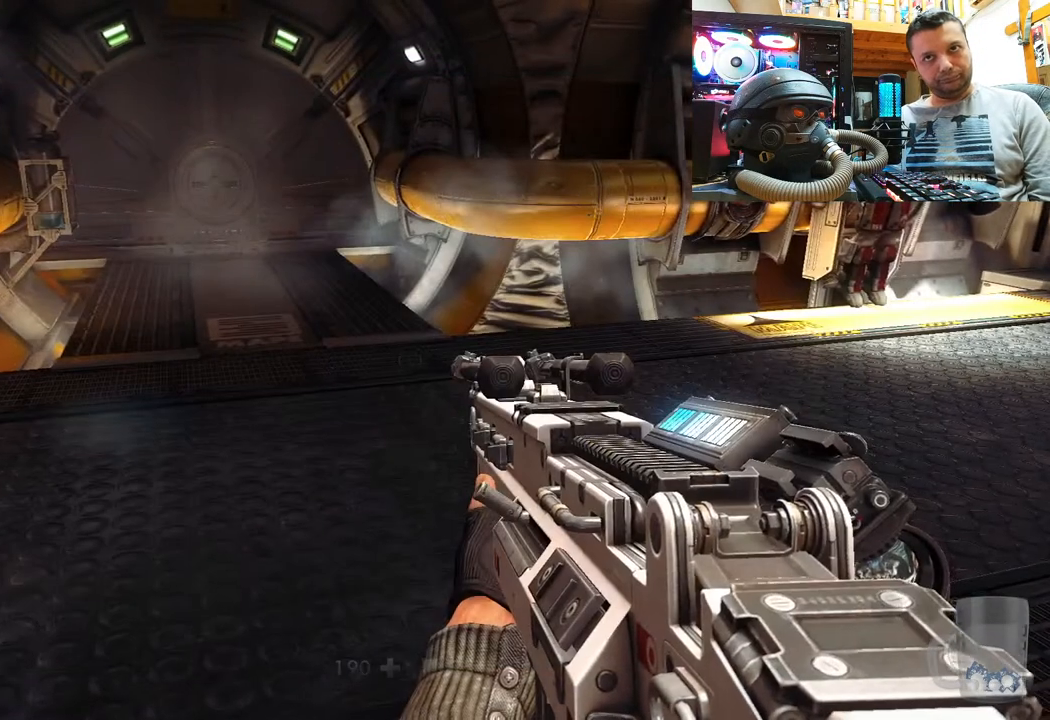
{"buttons": [], "left_stick": "up-right", "right_stick": "right", "events": [[83, "right_stick", "down-left"], [217, "right_stick", "down-right"], [283, "right_stick", "center"], [400, "left_stick", "up-right"], [500, "right_stick", "right"]]}
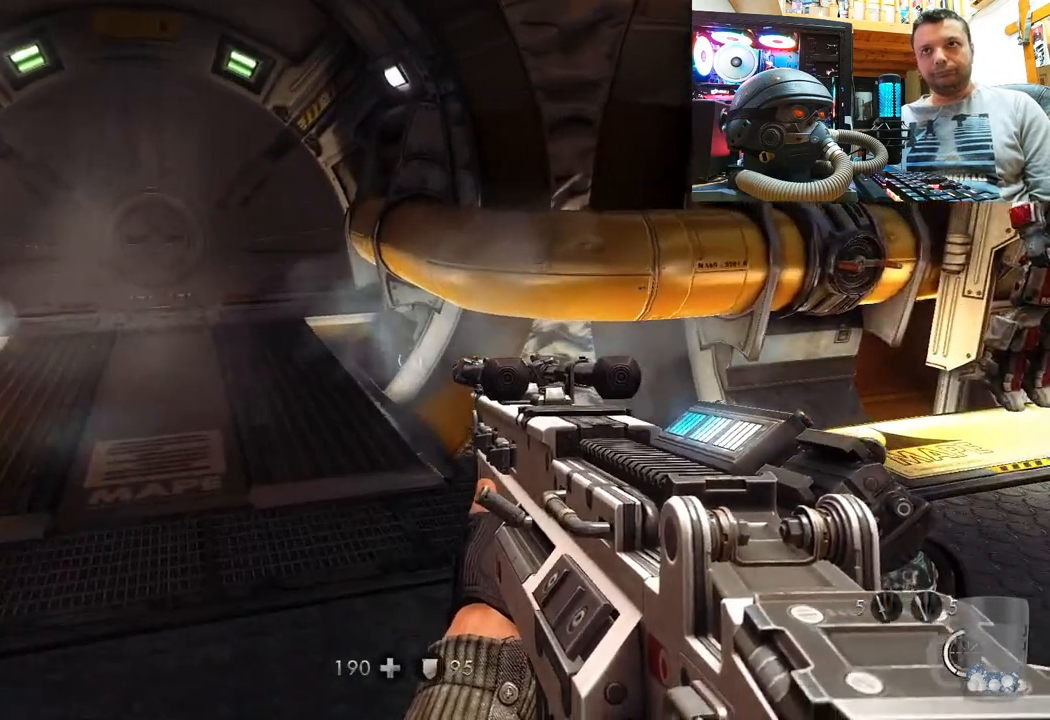
{"buttons": [], "left_stick": "up-right", "right_stick": "left", "events": [[283, "right_stick", "center"], [350, "right_stick", "right"], [500, "right_stick", "left"]]}
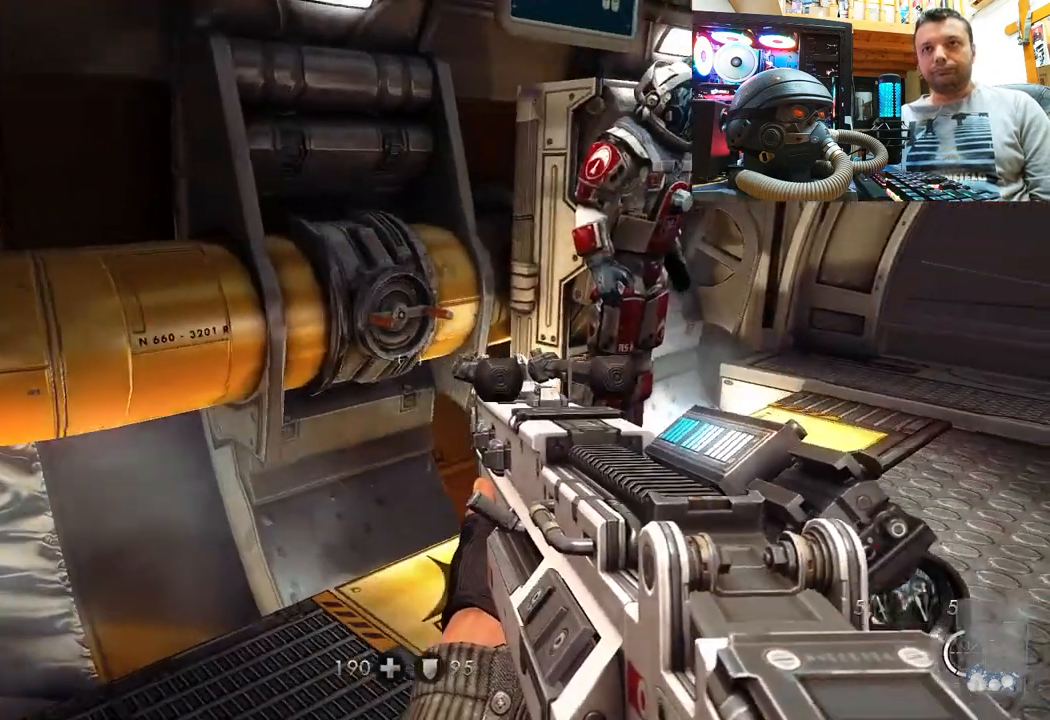
{"buttons": [], "left_stick": "up-right", "right_stick": "left", "events": [[183, "right_stick", "down-right"], [417, "right_stick", "left"]]}